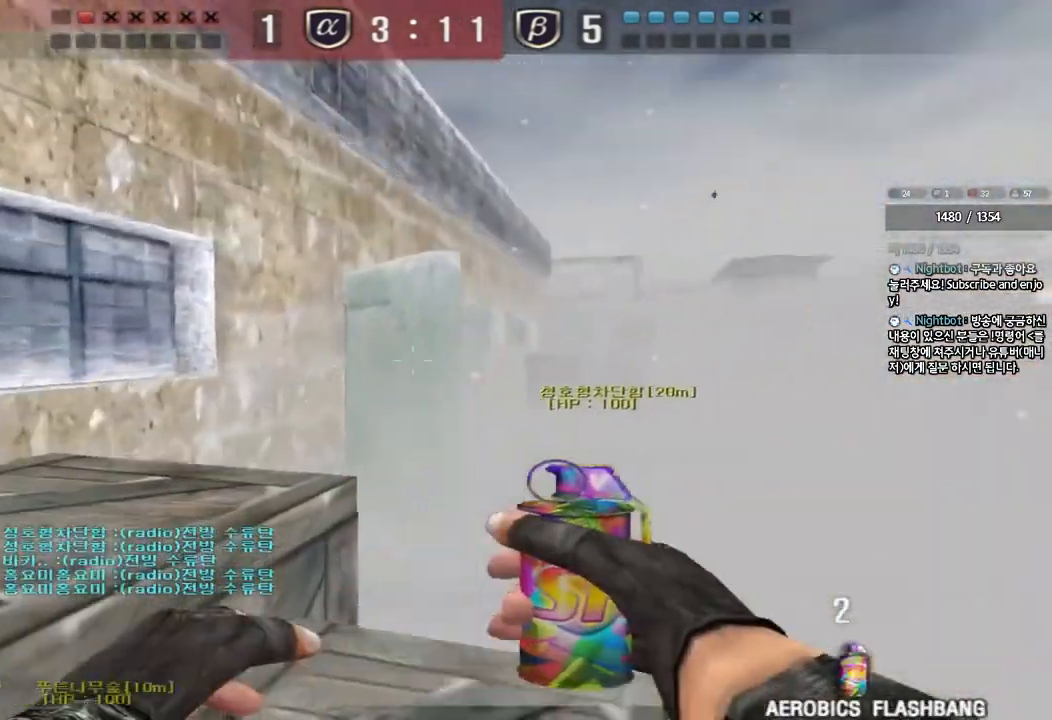
Gameplay with keyboard; each line is a JSON object with the keys held at the frame after it. "events" lists presses ("down") and releases ("up") of "a", "ctrl", "d", "e", "f", "q", "r", "s", "shift", "space", "tab" and "w" between this image and that frame as [ms after this image, input, new state], when the widget could be followed in between. No other keys are recorded. Mouse input is not recorded.
{"keys": ["a", "ctrl", "space", "w"], "events": [[267, "w", "up"], [300, "w", "down"], [450, "ctrl", "down"], [450, "space", "down"]]}
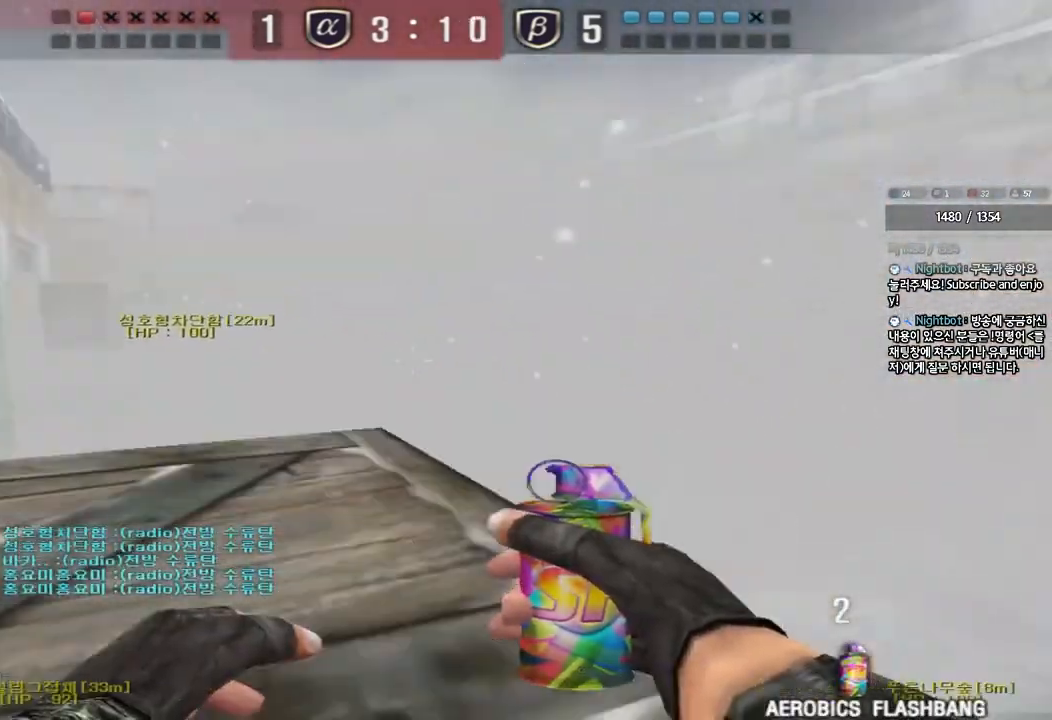
{"keys": ["a", "s"], "events": [[183, "space", "up"], [217, "ctrl", "up"], [250, "a", "up"], [333, "w", "up"], [483, "a", "down"], [500, "s", "down"]]}
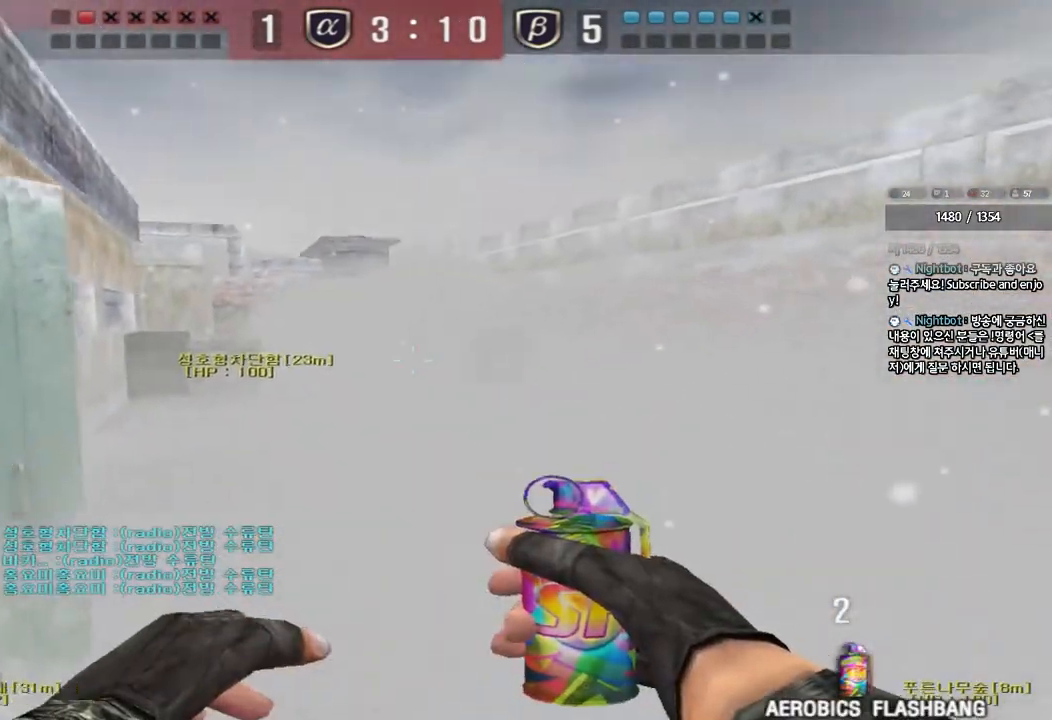
{"keys": ["d", "w"], "events": [[33, "space", "down"], [167, "space", "up"], [250, "s", "up"], [267, "a", "up"], [417, "w", "down"], [433, "d", "down"]]}
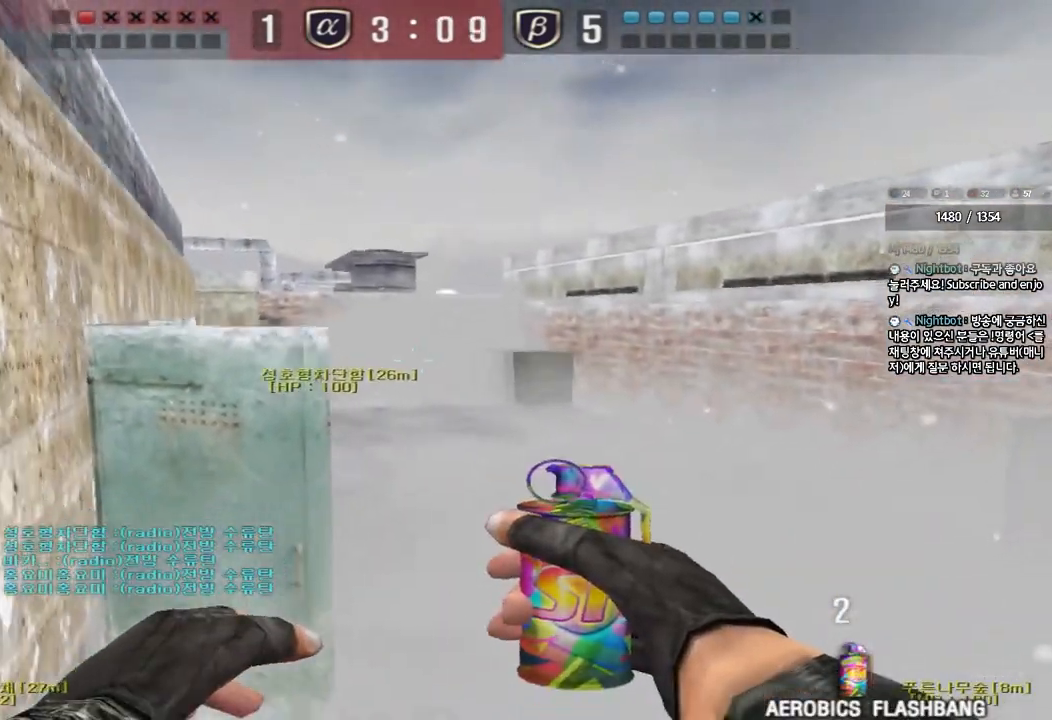
{"keys": ["d", "w"], "events": [[200, "space", "down"], [333, "space", "up"]]}
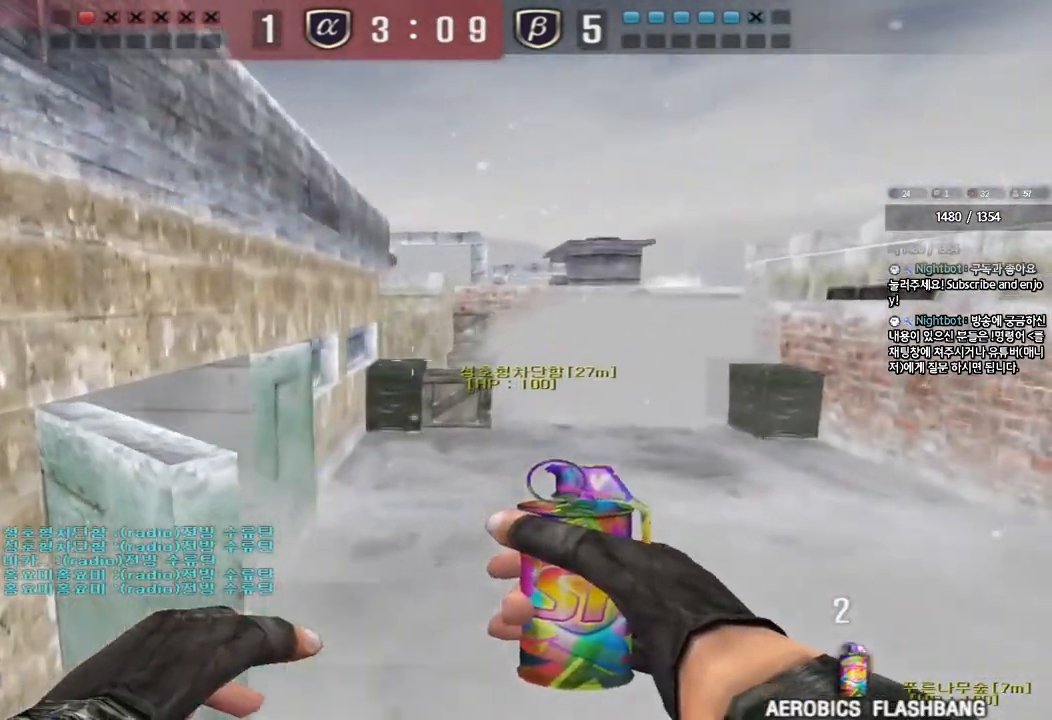
{"keys": ["d", "w"], "events": []}
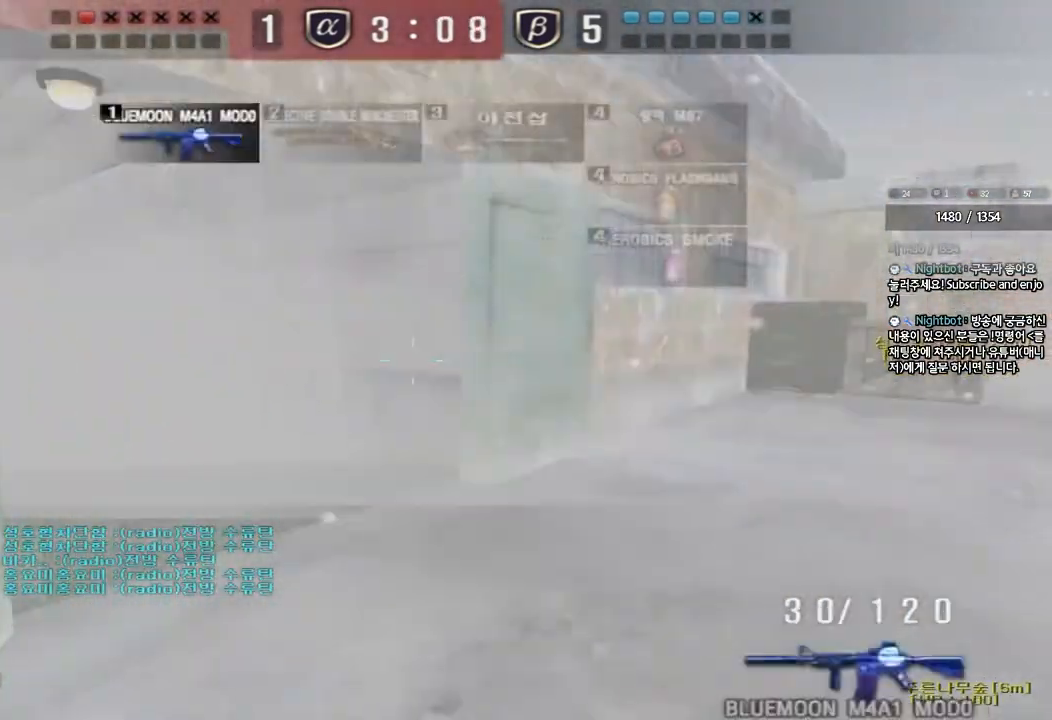
{"keys": ["shift"], "events": [[100, "shift", "down"], [117, "d", "up"], [117, "w", "up"], [150, "space", "down"], [267, "space", "up"]]}
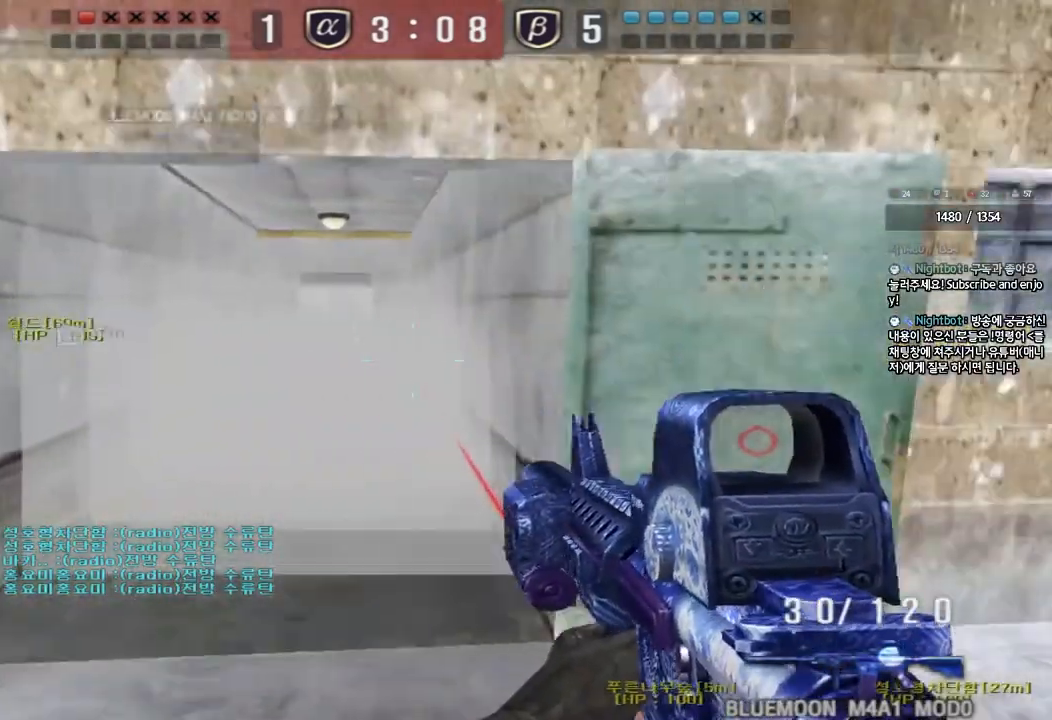
{"keys": ["d", "w"], "events": [[200, "shift", "up"], [233, "w", "down"], [250, "d", "down"]]}
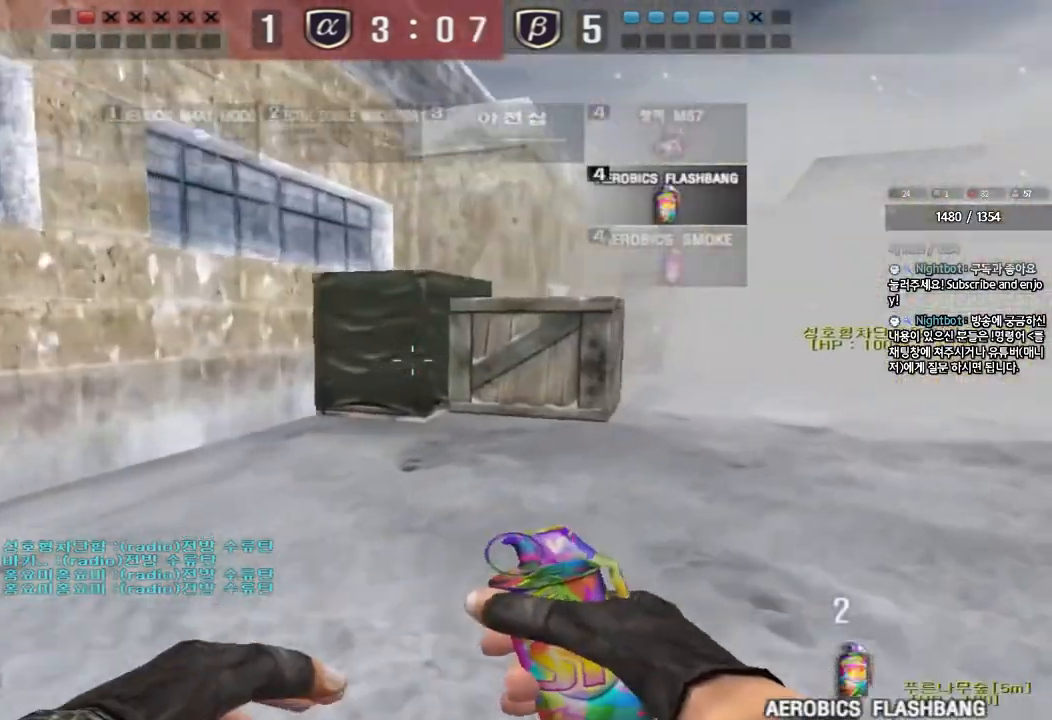
{"keys": ["d", "w"], "events": []}
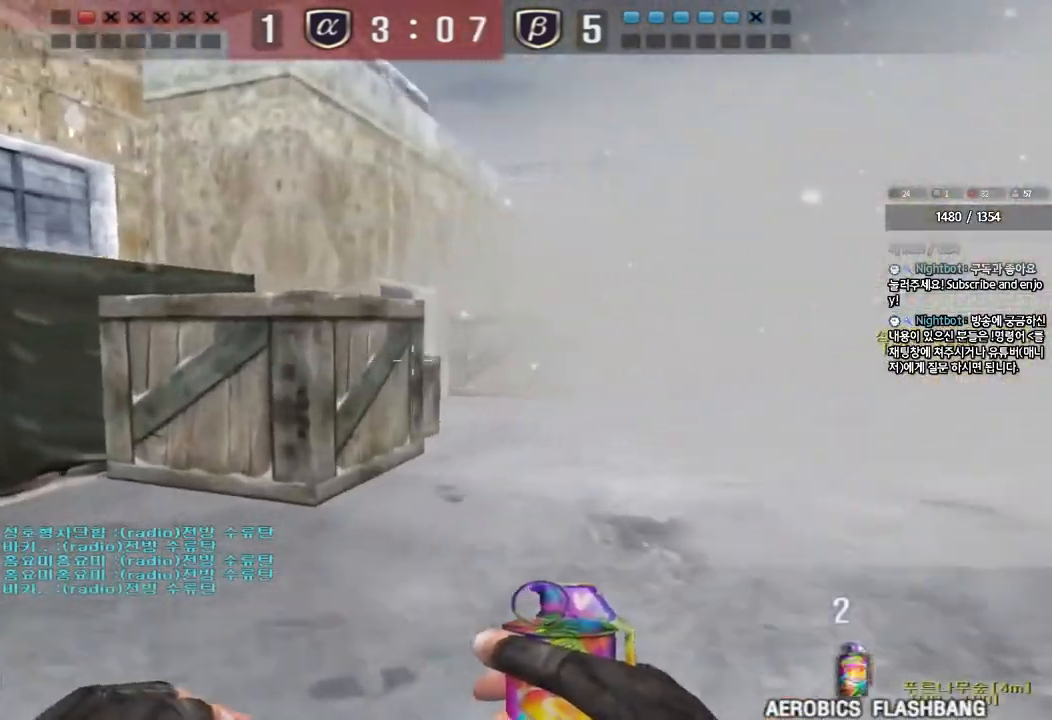
{"keys": ["d", "w"], "events": []}
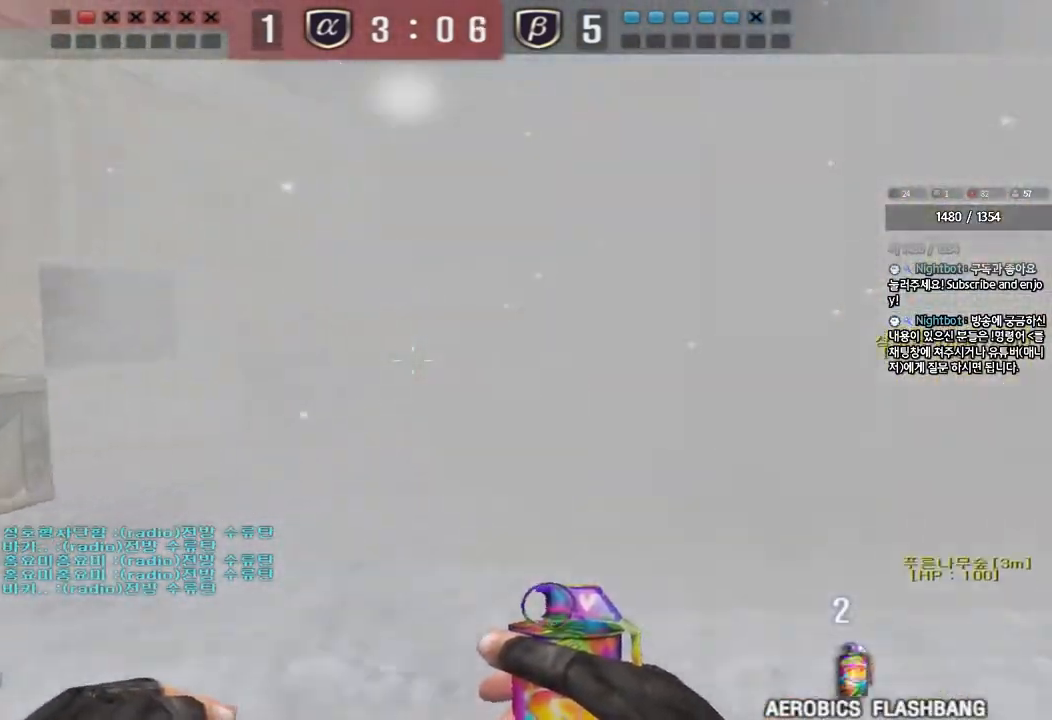
{"keys": ["d", "w"], "events": []}
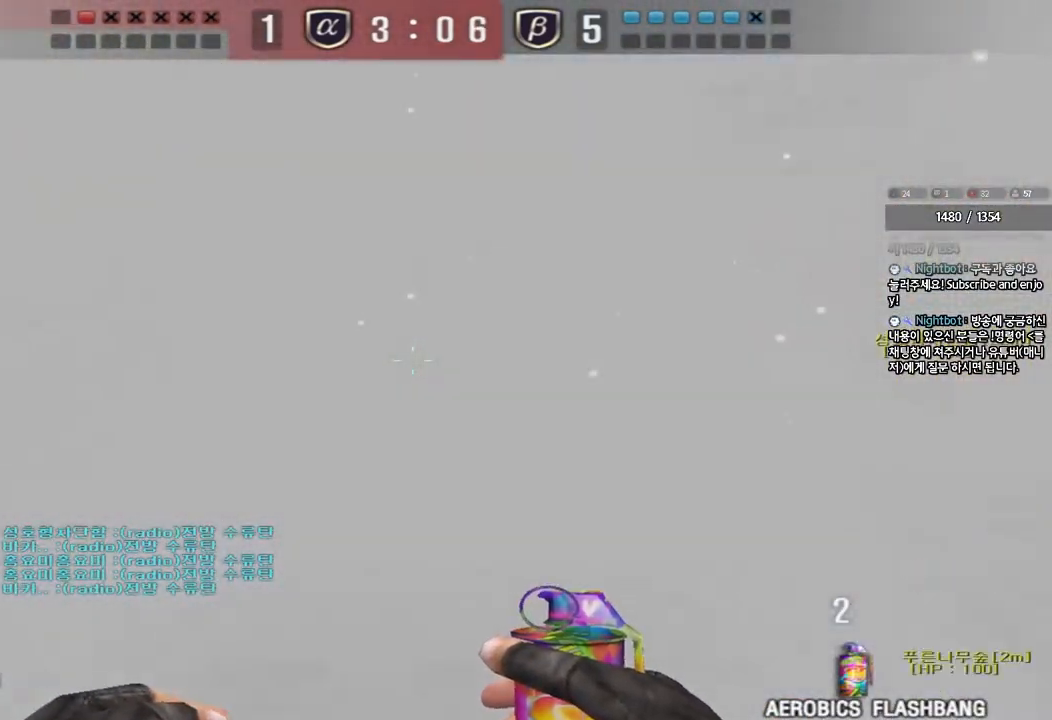
{"keys": ["d", "w"], "events": []}
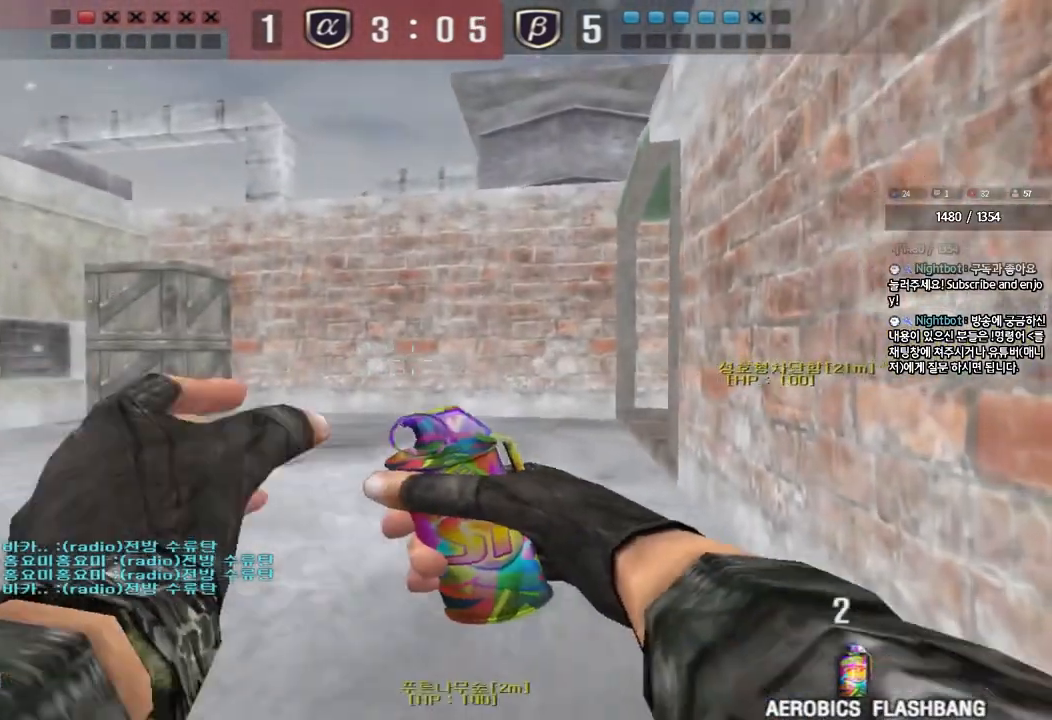
{"keys": ["d", "s"], "events": [[383, "space", "down"], [417, "w", "up"], [500, "s", "down"], [500, "space", "up"]]}
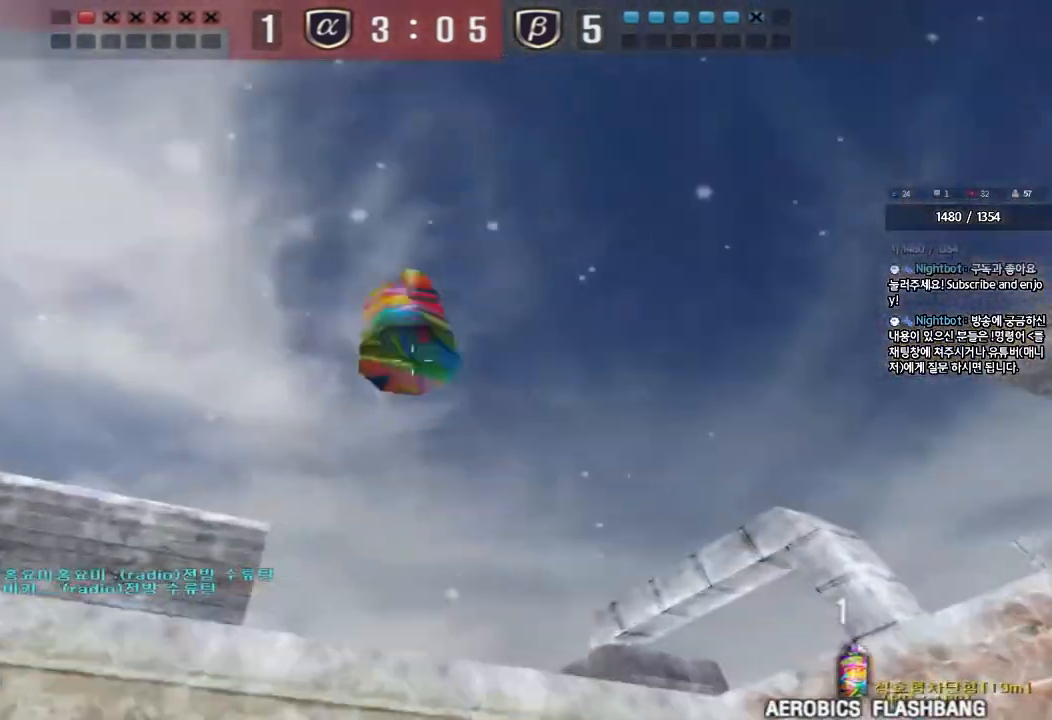
{"keys": ["d", "w"], "events": [[117, "d", "up"], [133, "s", "up"], [317, "w", "down"], [333, "d", "down"]]}
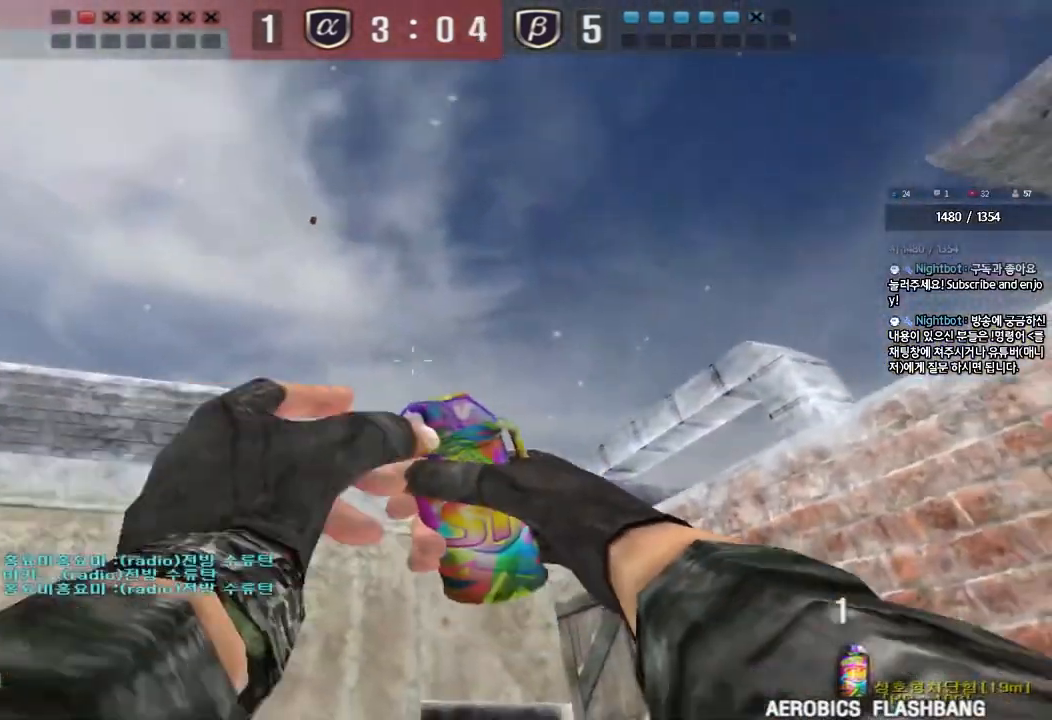
{"keys": ["d"], "events": [[167, "space", "down"], [183, "w", "up"], [267, "s", "down"], [300, "space", "up"], [467, "s", "up"]]}
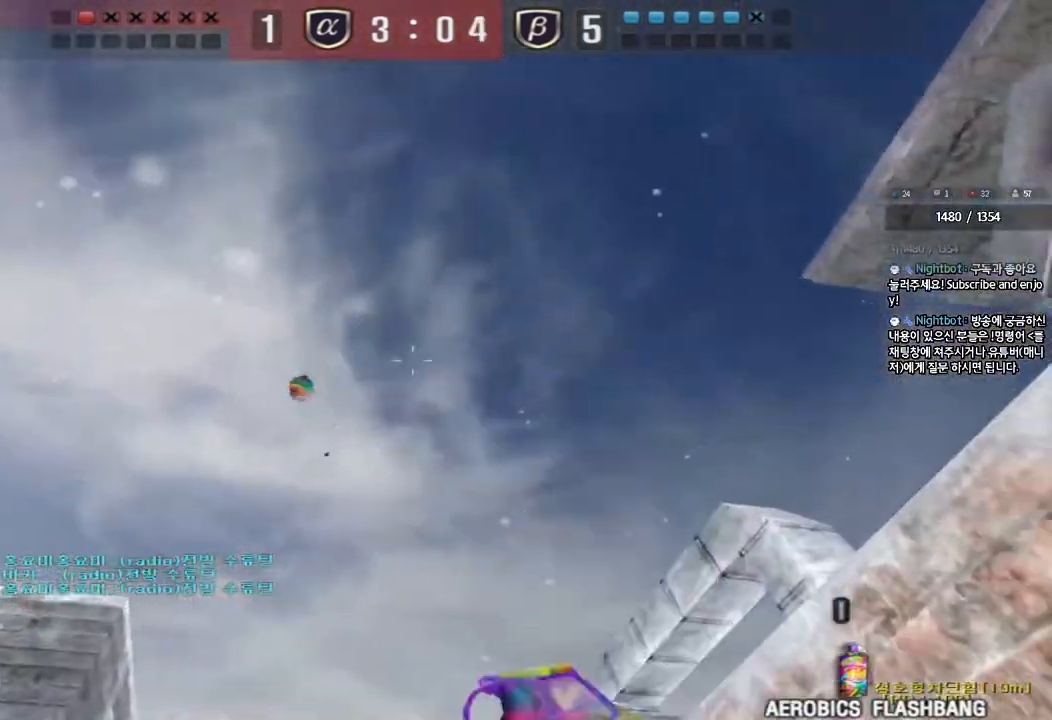
{"keys": ["d", "w"], "events": [[67, "w", "down"]]}
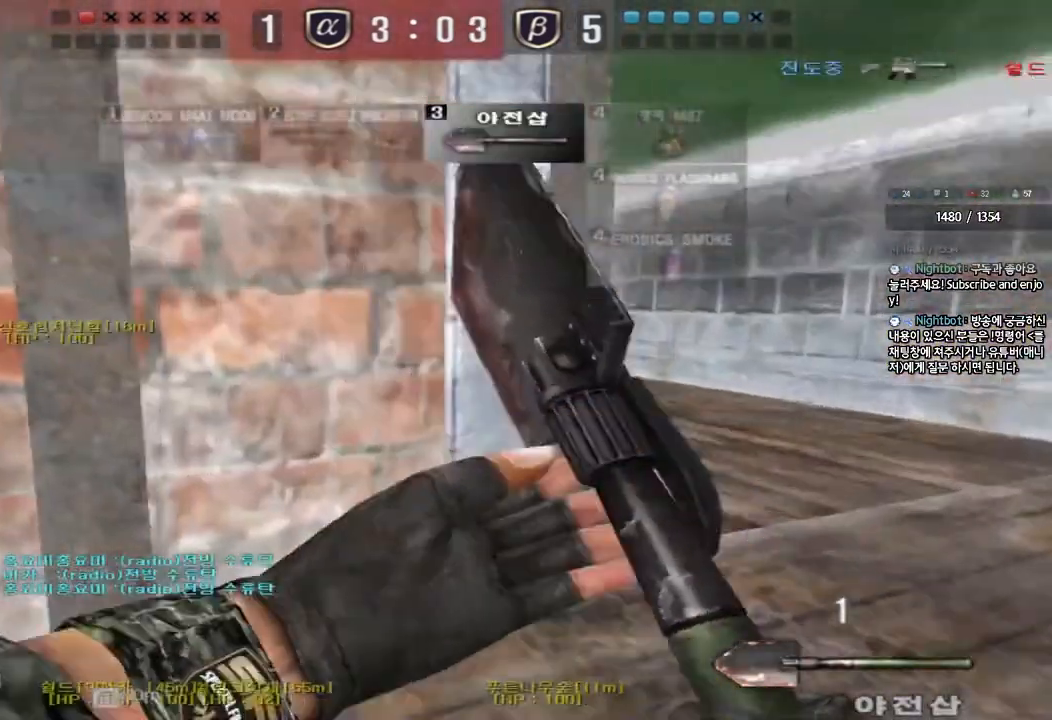
{"keys": ["d", "w"], "events": []}
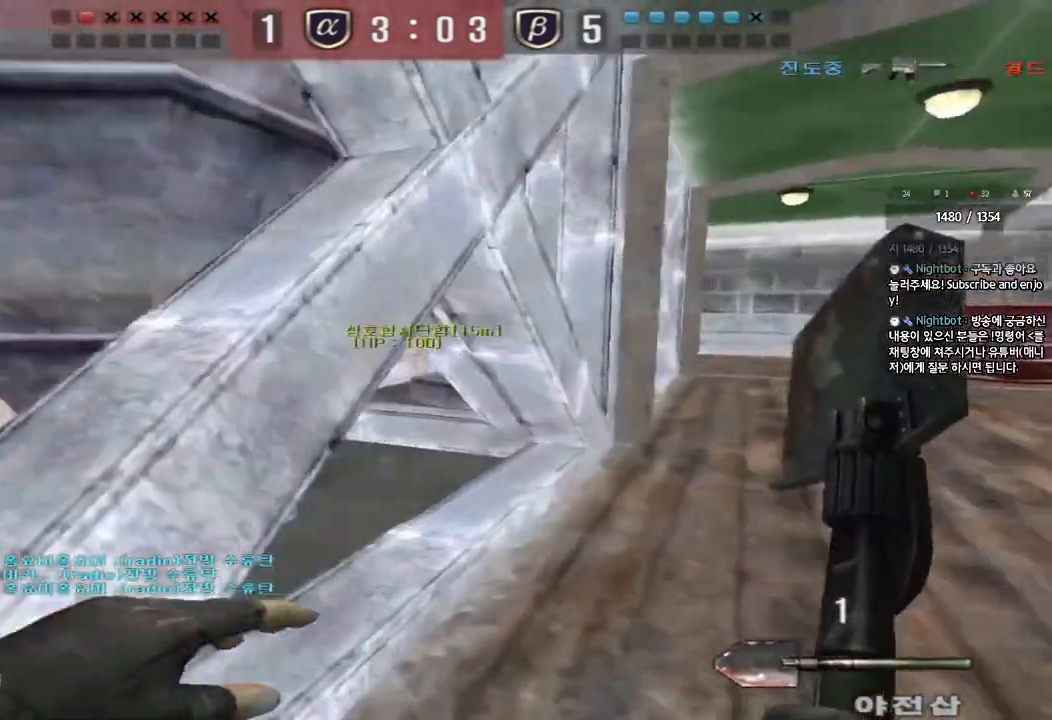
{"keys": ["d", "w"], "events": []}
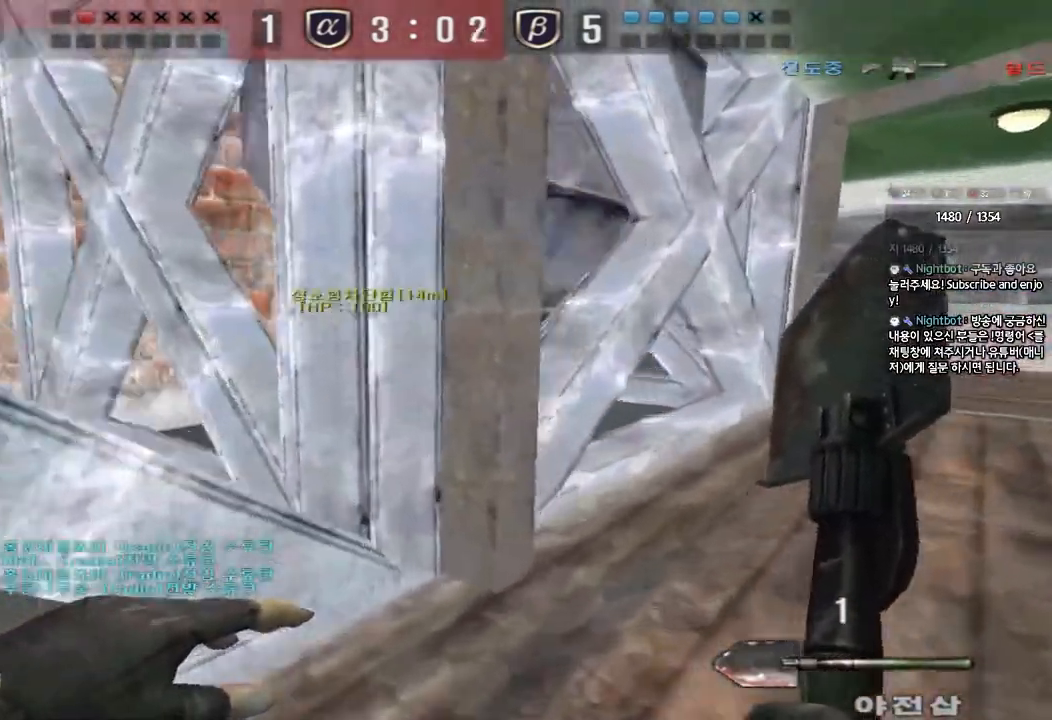
{"keys": ["d", "w"], "events": []}
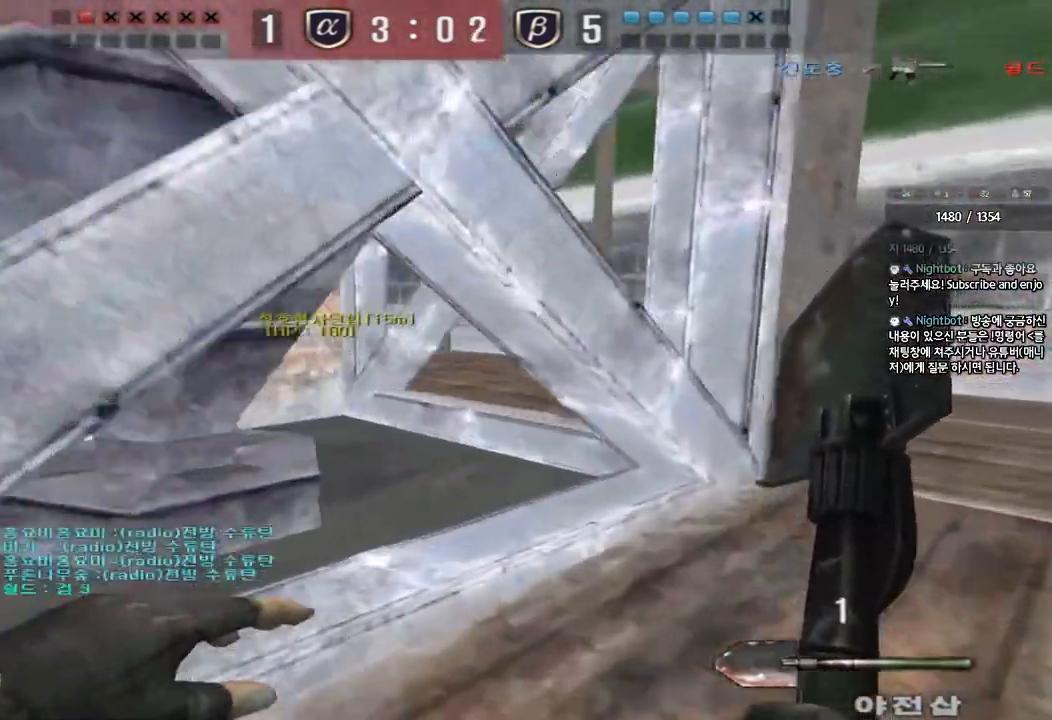
{"keys": ["d", "w"], "events": []}
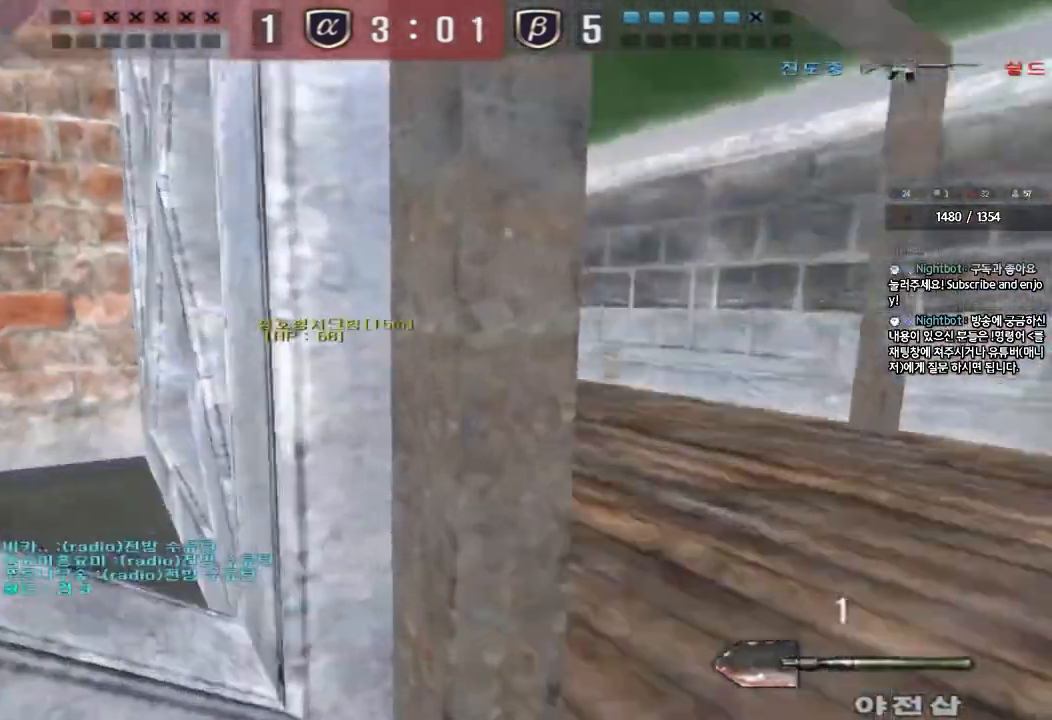
{"keys": ["d", "shift", "w"], "events": [[150, "d", "up"], [150, "shift", "down"], [167, "w", "up"], [183, "space", "down"], [267, "space", "up"], [267, "w", "down"], [283, "d", "down"], [300, "shift", "up"], [400, "shift", "down"]]}
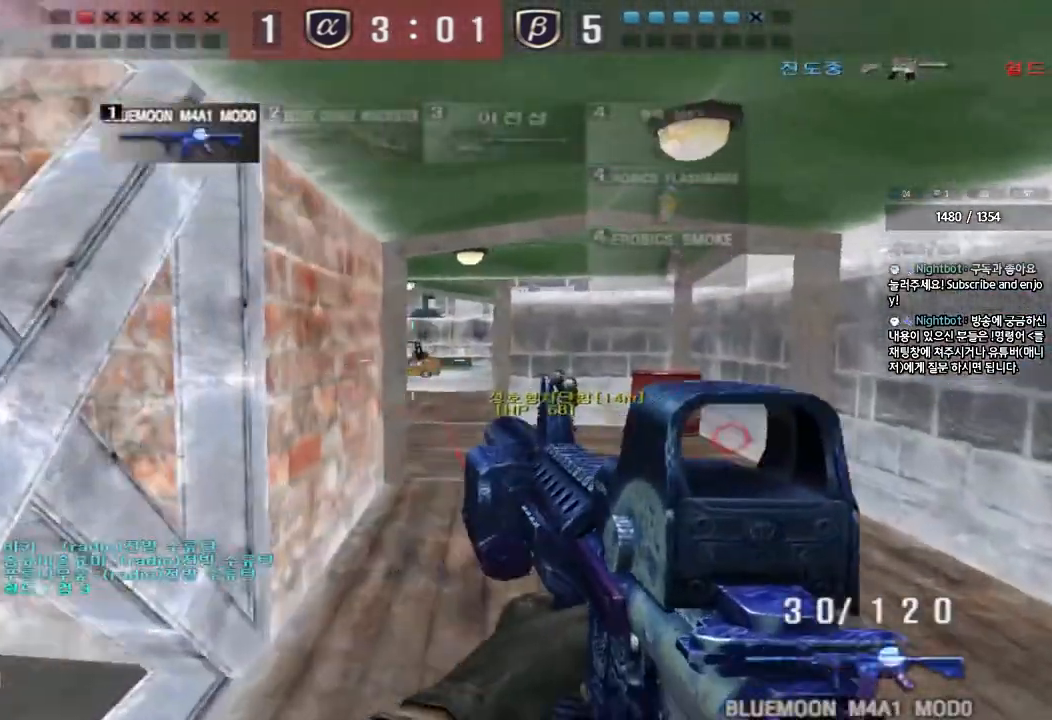
{"keys": ["shift"], "events": [[17, "shift", "up"], [100, "shift", "down"], [233, "shift", "up"], [417, "shift", "down"], [450, "d", "up"], [450, "w", "up"]]}
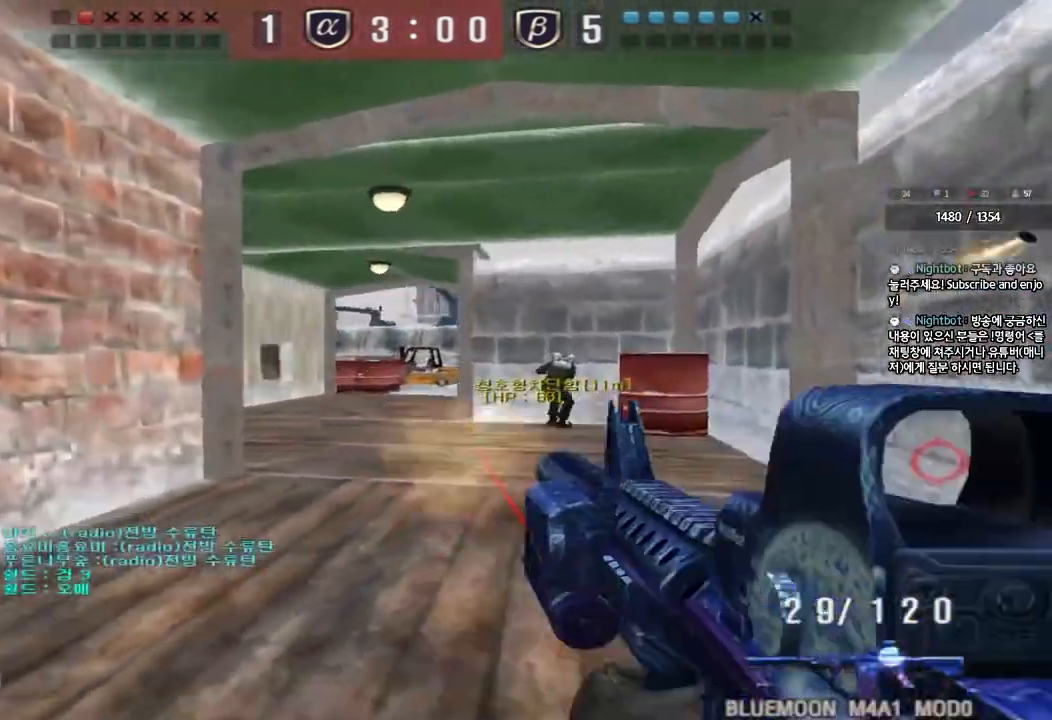
{"keys": ["a", "w"], "events": [[17, "w", "down"], [50, "a", "down"], [83, "shift", "up"], [267, "shift", "down"], [267, "w", "up"], [300, "a", "up"], [333, "w", "down"], [350, "d", "down"], [383, "shift", "up"], [467, "a", "down"], [467, "d", "up"]]}
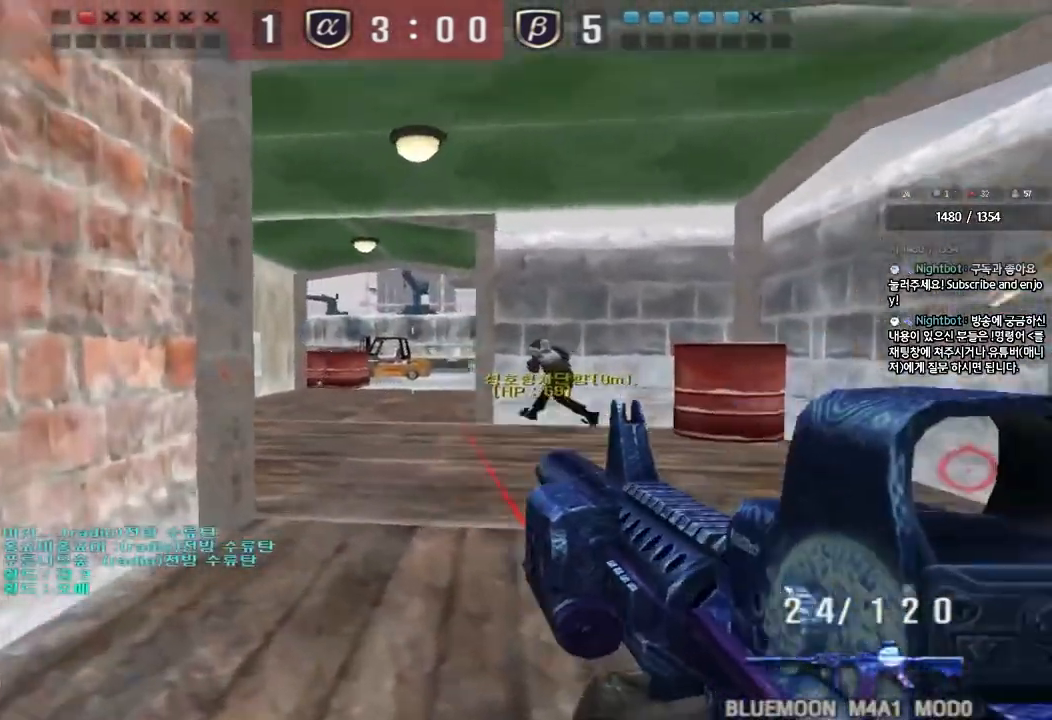
{"keys": ["d", "w"], "events": [[300, "a", "up"], [333, "d", "down"]]}
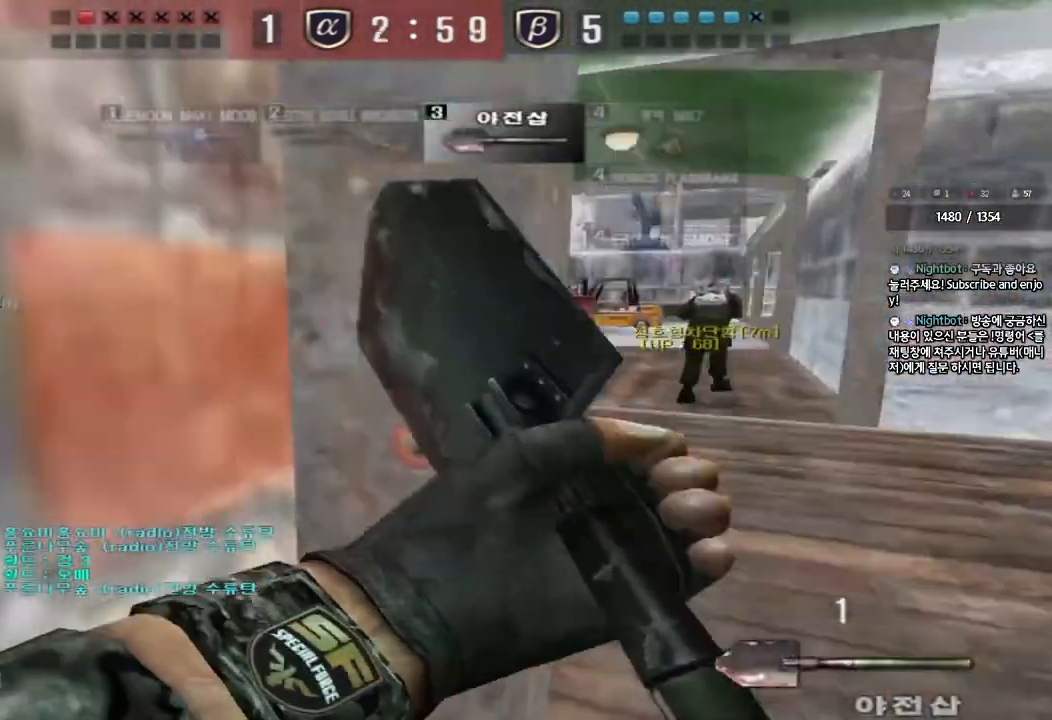
{"keys": ["a", "w"], "events": [[83, "d", "up"], [100, "a", "down"]]}
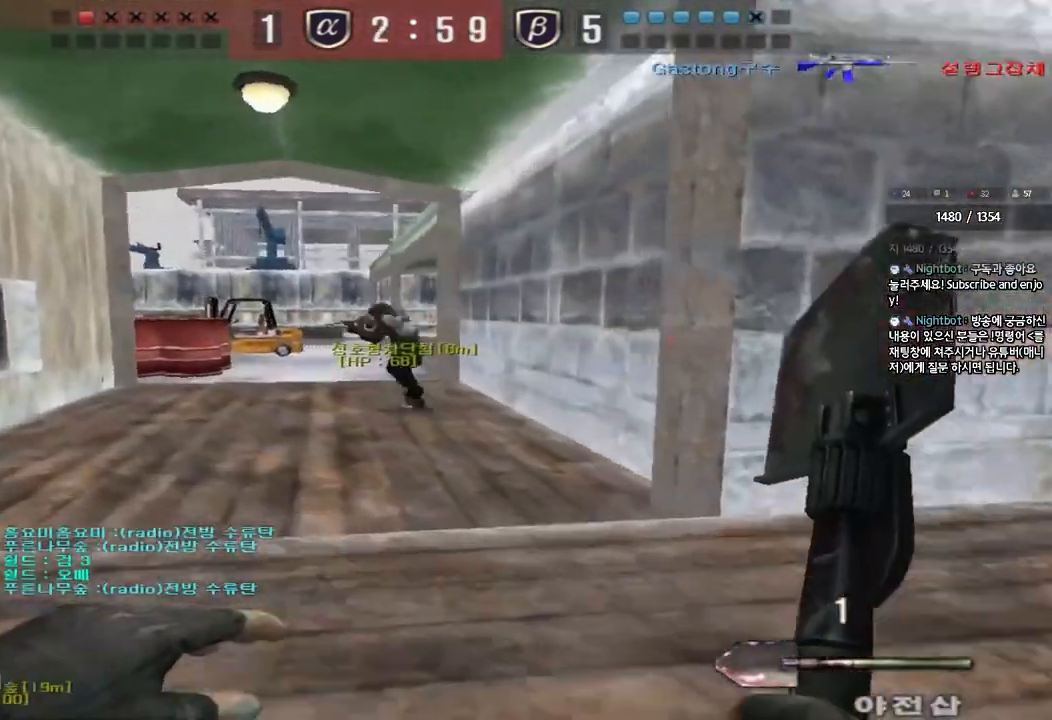
{"keys": ["a", "w"], "events": []}
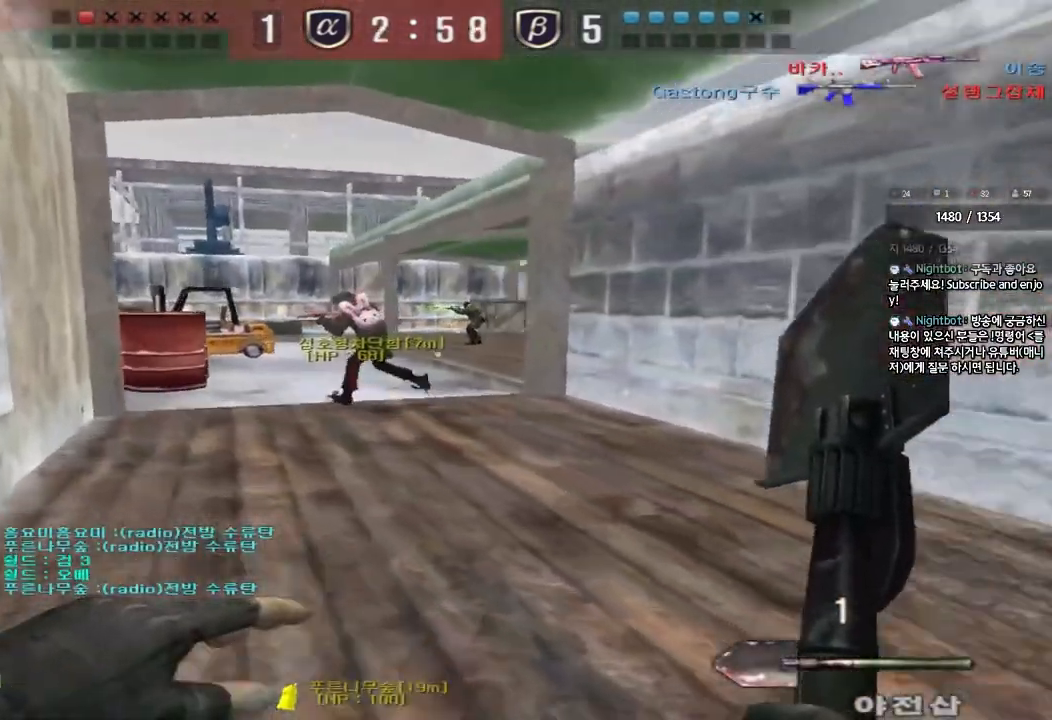
{"keys": ["a", "w"], "events": [[133, "a", "up"], [350, "a", "down"]]}
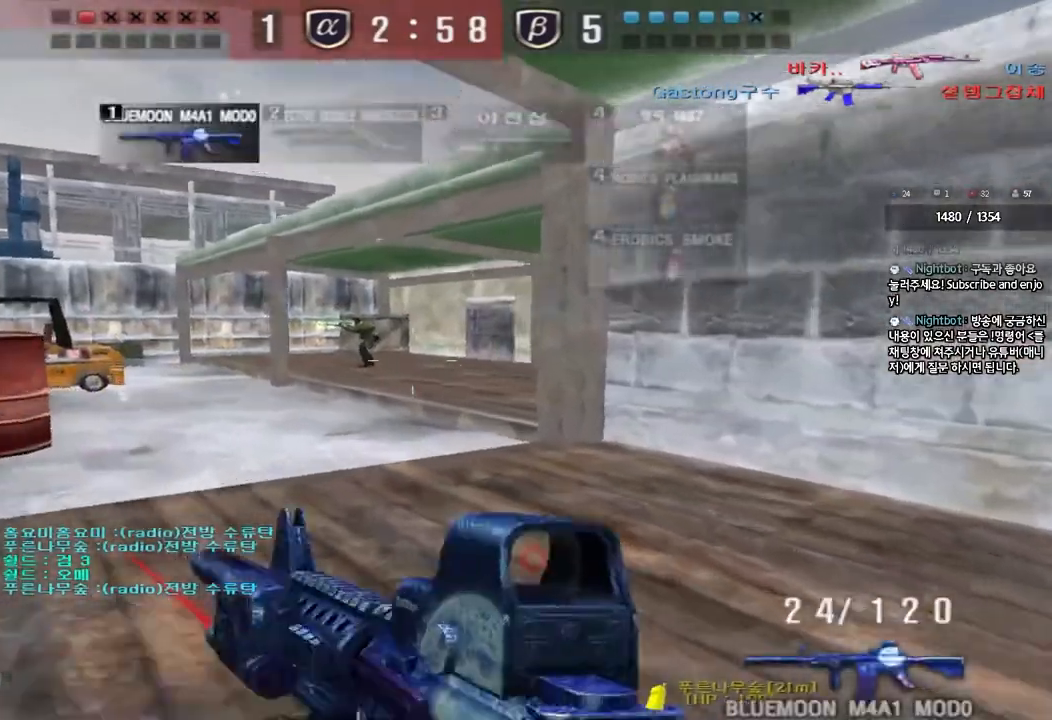
{"keys": ["ctrl"], "events": [[50, "w", "up"], [67, "ctrl", "down"], [83, "a", "up"]]}
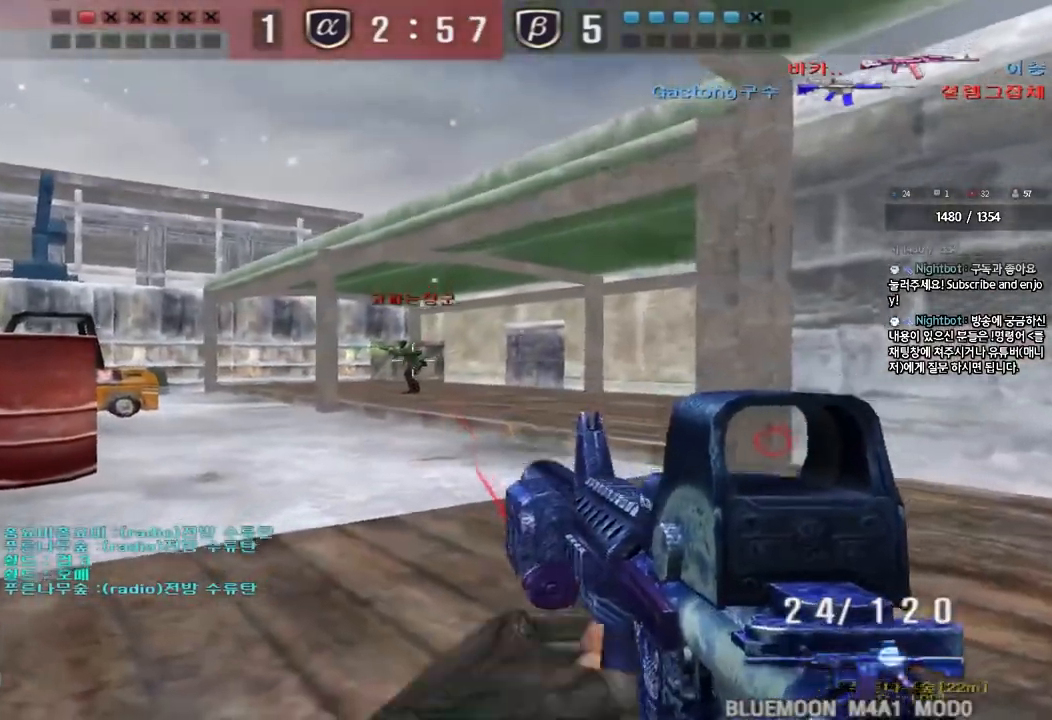
{"keys": ["a", "w"], "events": [[417, "a", "down"], [433, "w", "down"], [467, "ctrl", "up"]]}
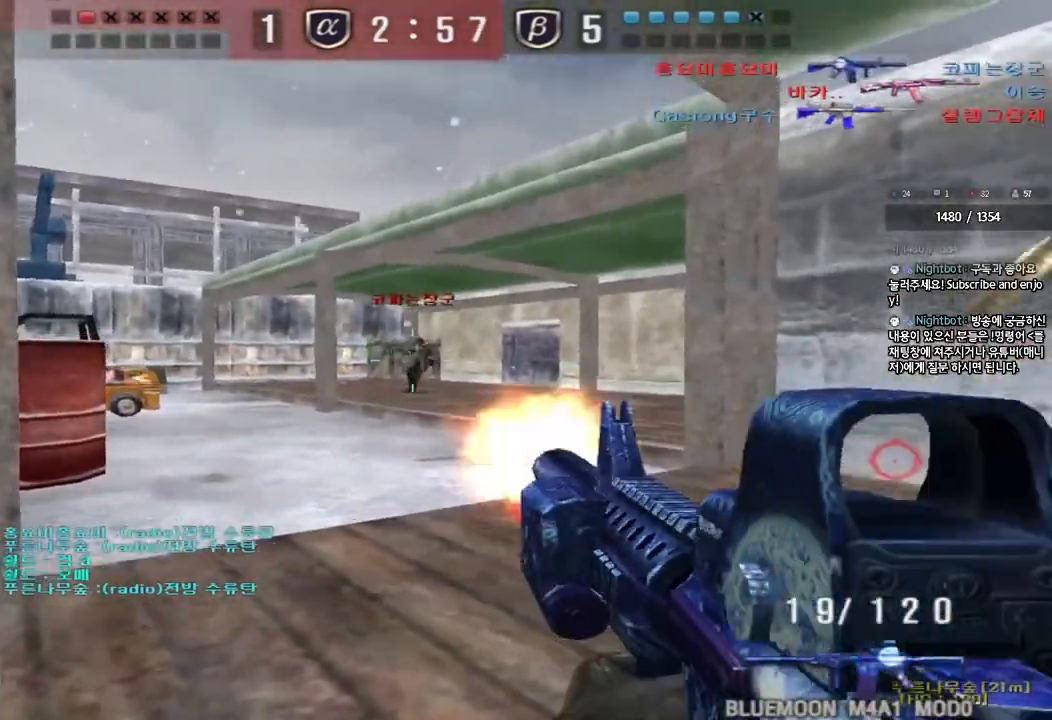
{"keys": ["shift"], "events": [[83, "a", "up"], [100, "d", "down"], [333, "shift", "down"], [367, "d", "up"], [367, "w", "up"], [383, "space", "down"], [483, "space", "up"]]}